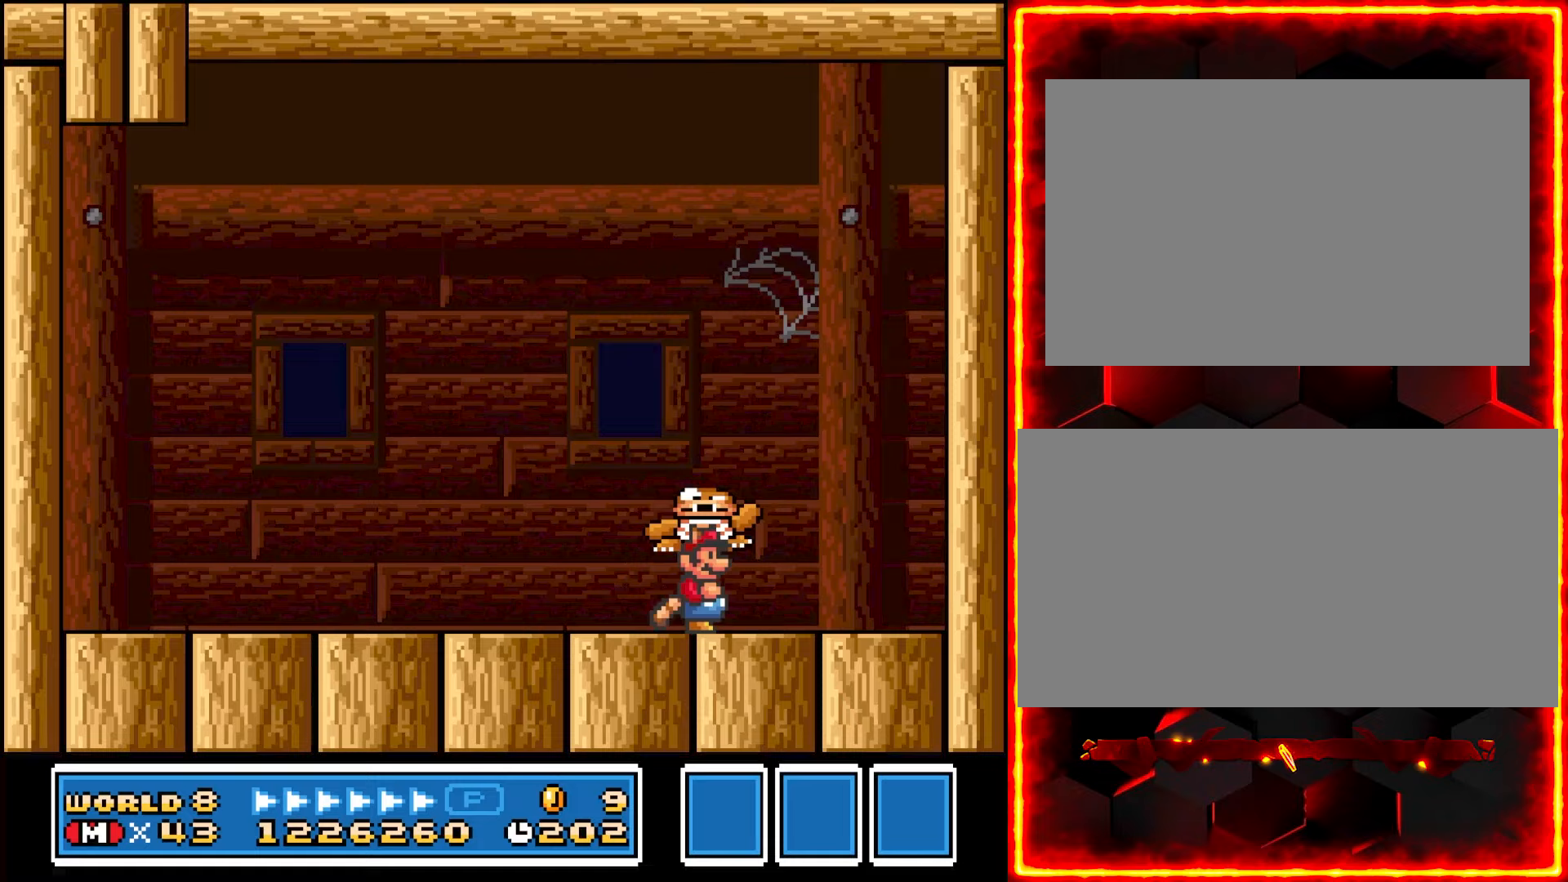
Gameplay with a controller (Nintendo layout); each line is a JSON object with the inputs held at the frame after it (dt_ms = milliseconds from this image to that frame). "events" lists button and stick changes between this image and that frame as [ms after this image, input, new state], when the widget could be followed in between. Not read: B L3 R3.
{"dt_ms": 300, "buttons": ["Y"], "events": []}
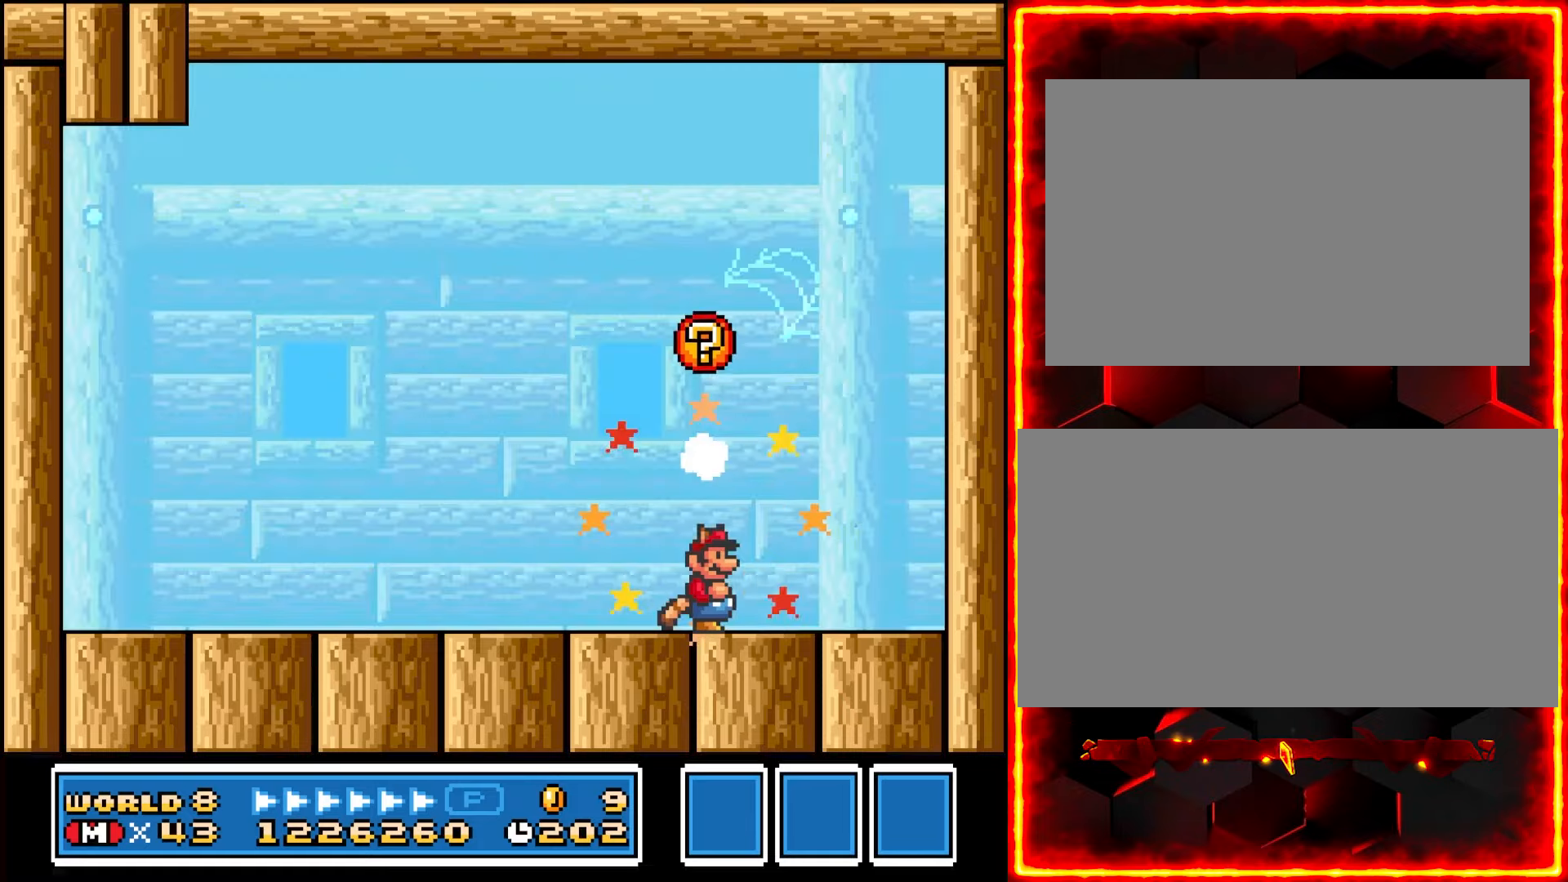
{"dt_ms": 500, "buttons": ["Y", "DPAD_LEFT"], "events": [[350, "DPAD_LEFT", "down"]]}
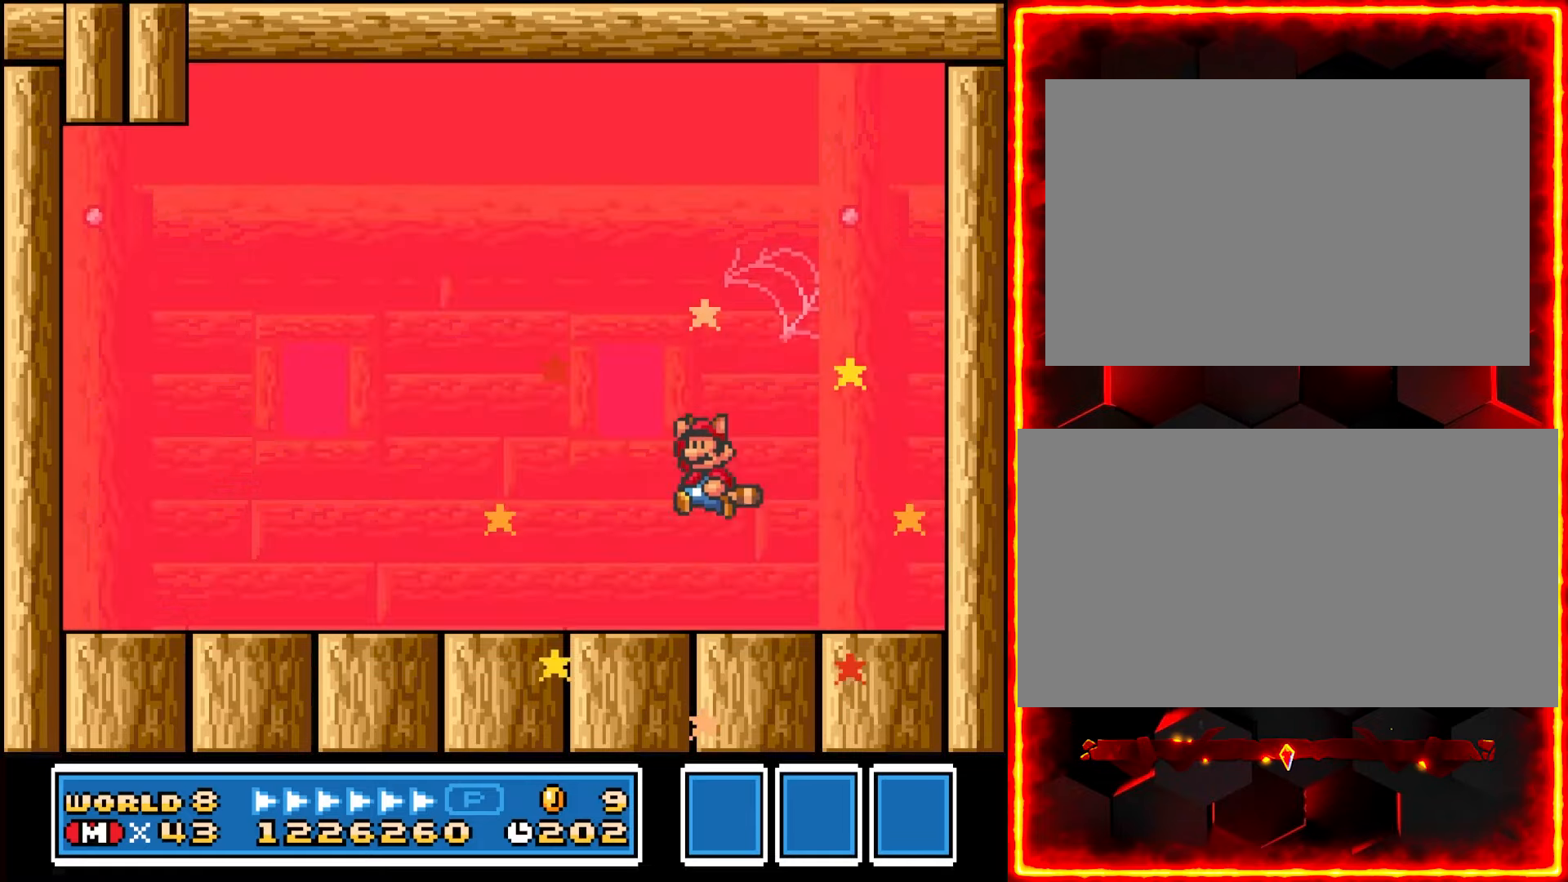
{"dt_ms": 500, "buttons": [], "events": [[33, "DPAD_LEFT", "up"], [217, "Y", "up"]]}
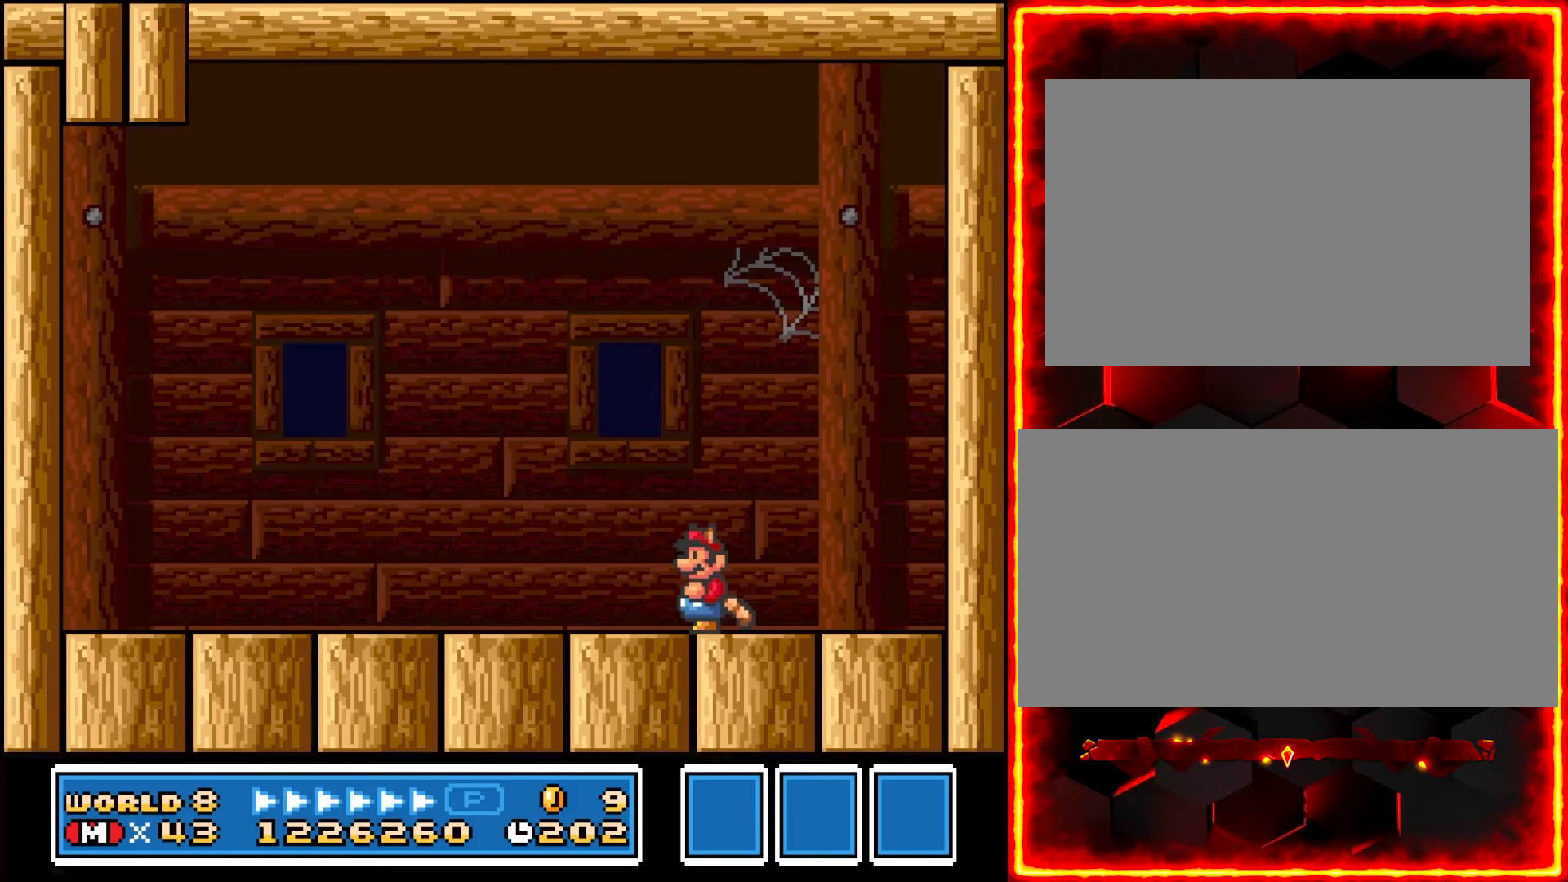
{"dt_ms": 500, "buttons": [], "events": []}
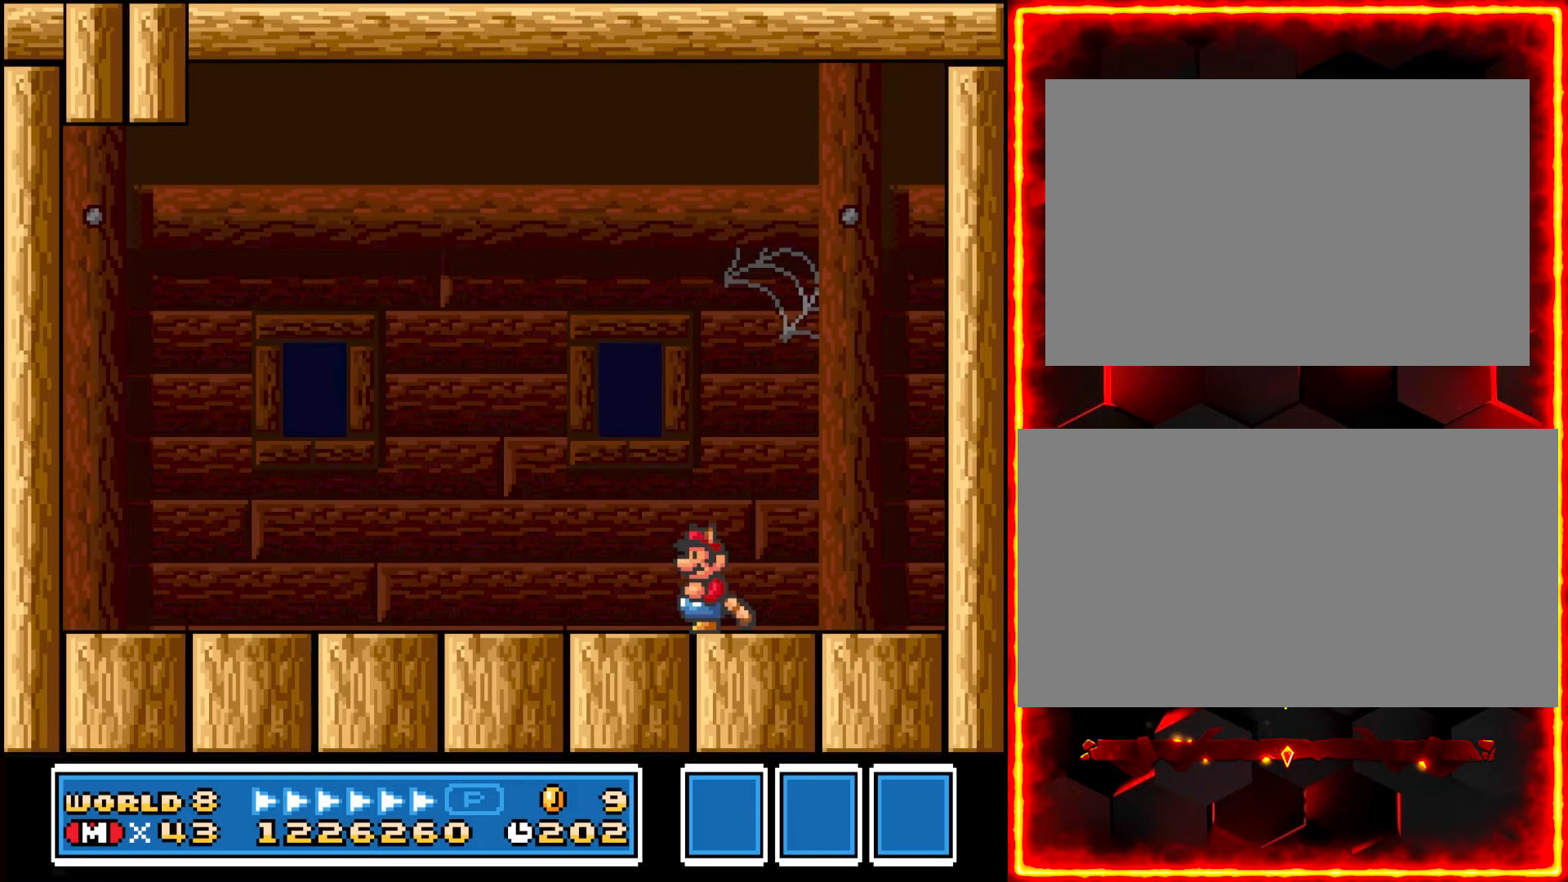
{"dt_ms": 500, "buttons": [], "events": []}
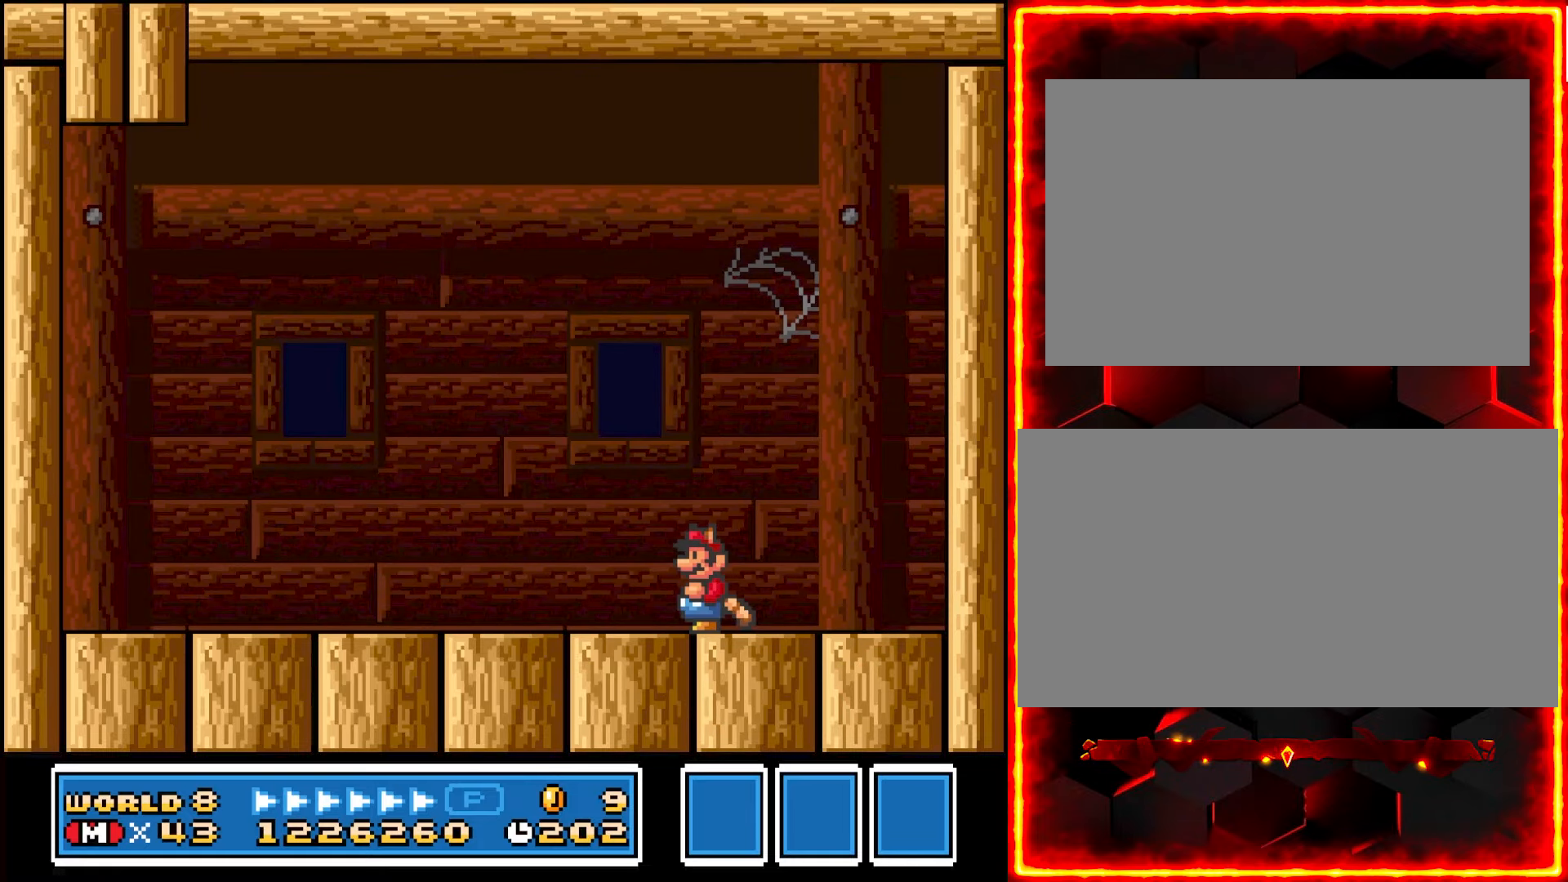
{"dt_ms": 500, "buttons": [], "events": []}
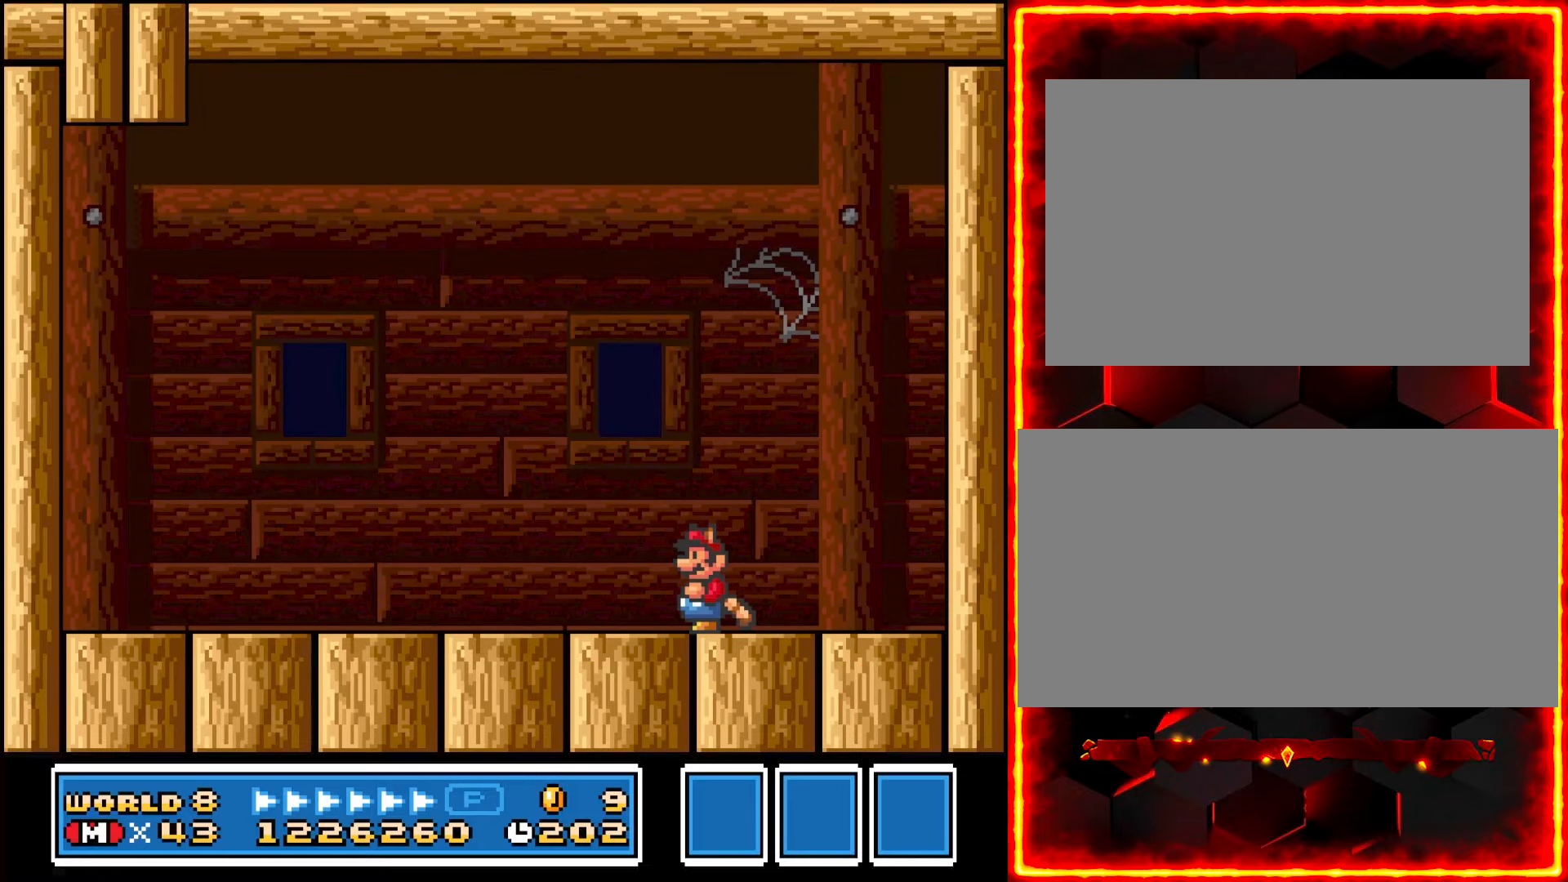
{"dt_ms": 500, "buttons": [], "events": []}
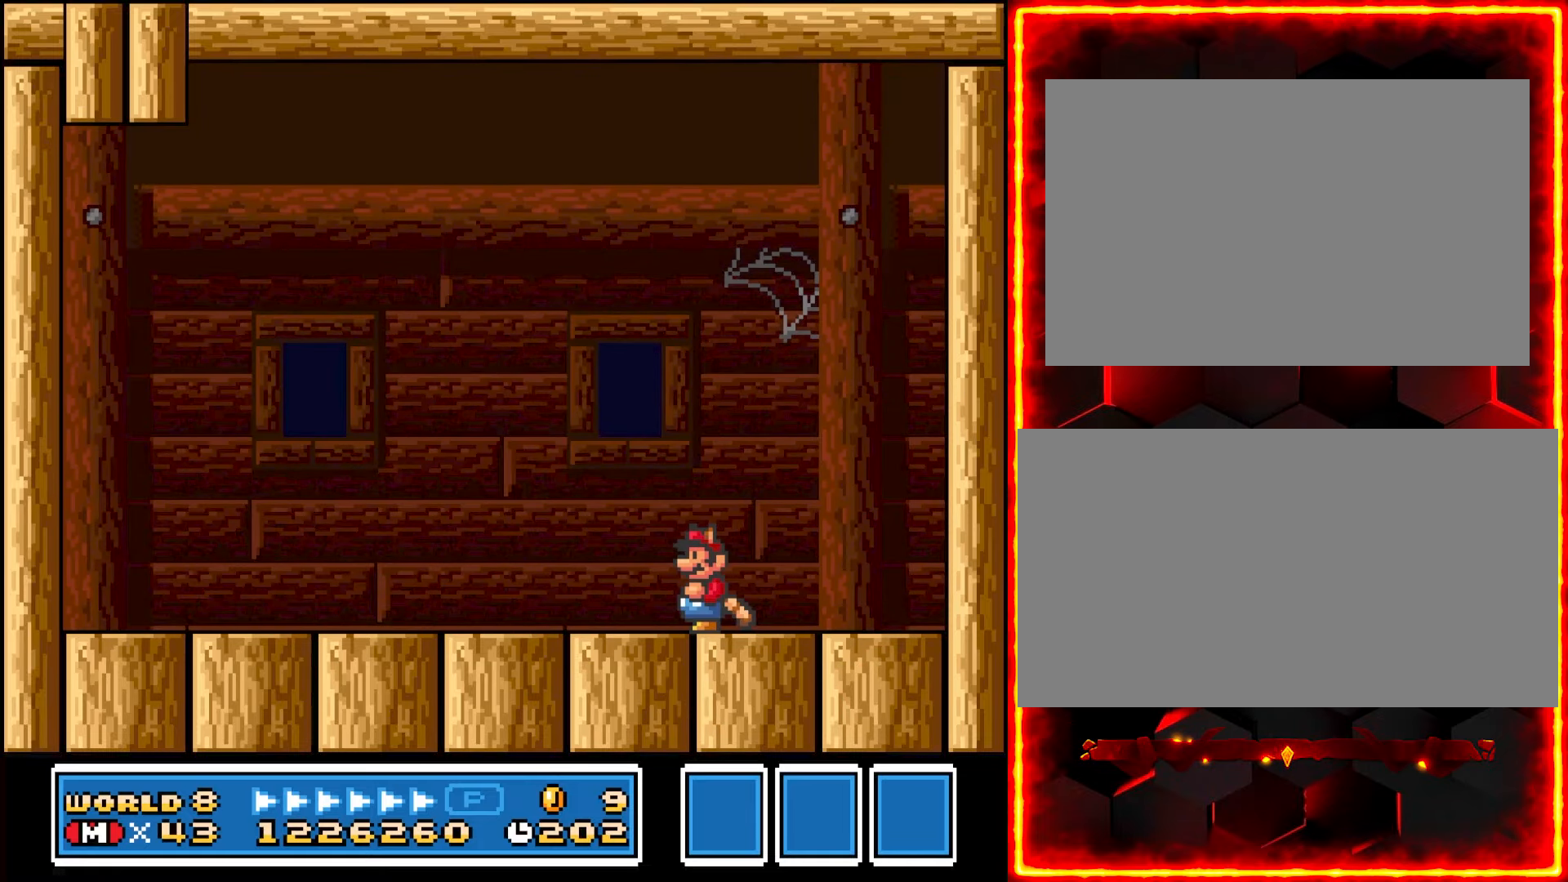
{"dt_ms": 500, "buttons": [], "events": []}
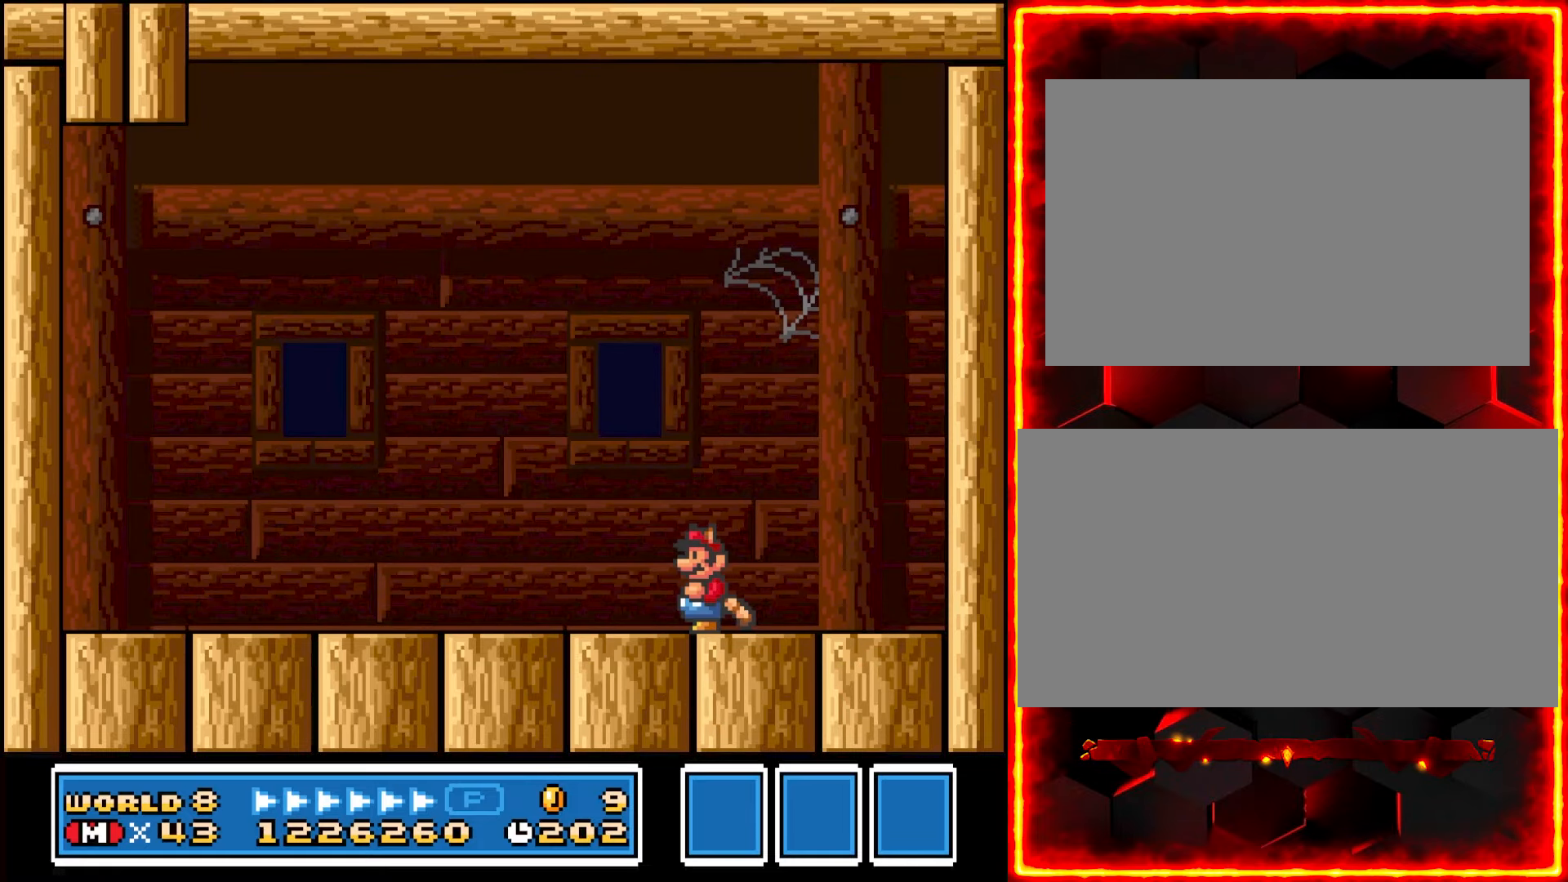
{"dt_ms": 500, "buttons": [], "events": []}
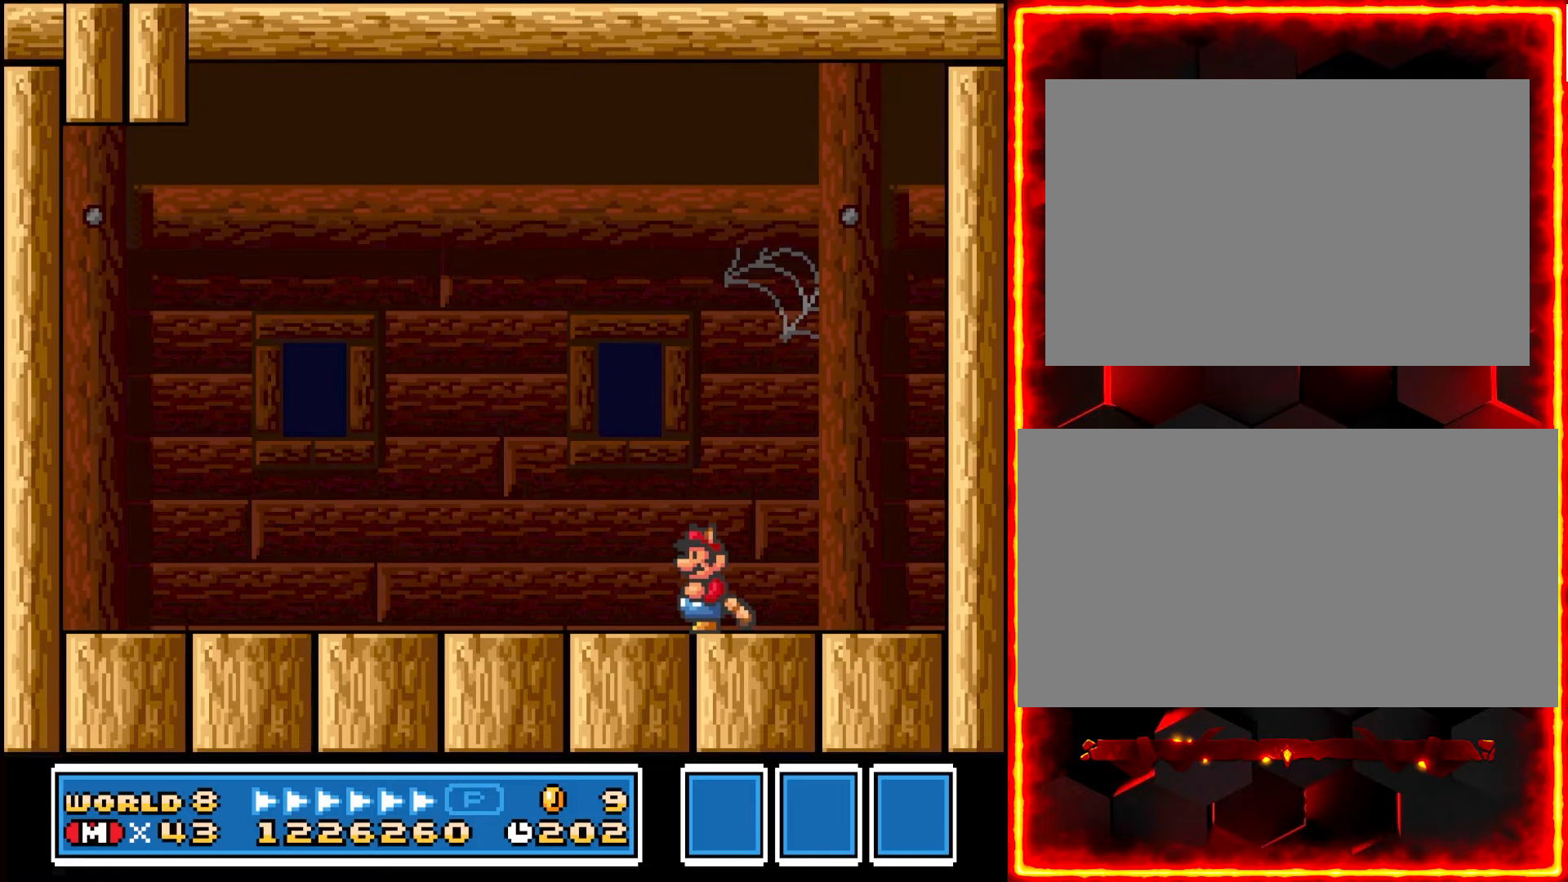
{"dt_ms": 500, "buttons": [], "events": []}